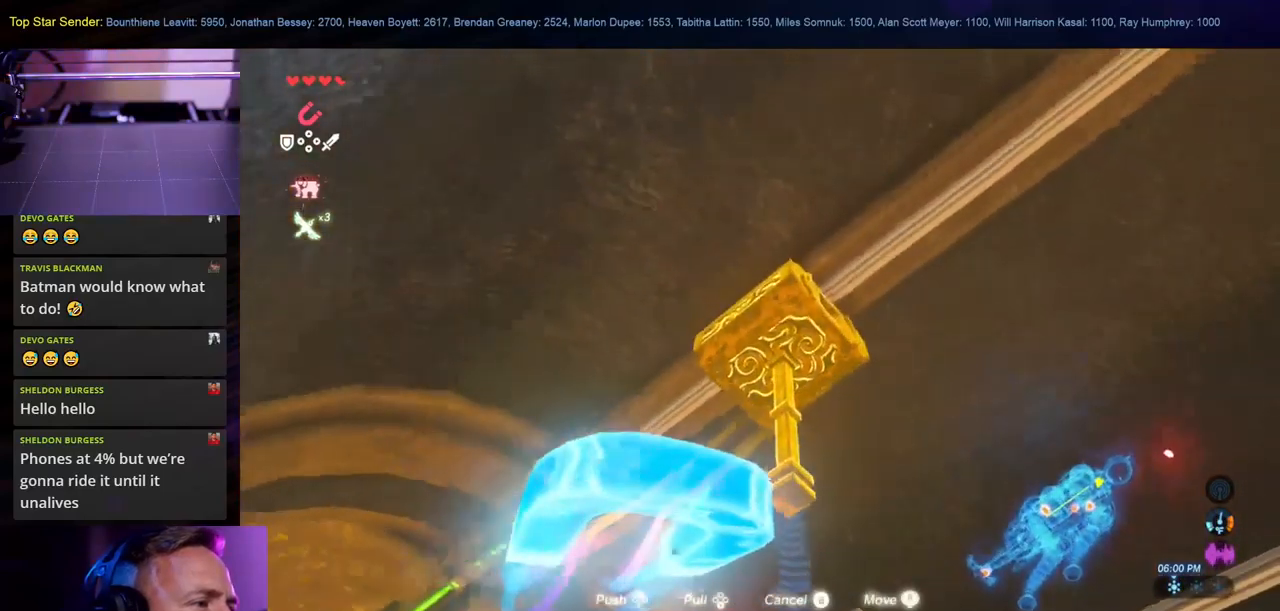
Gameplay with a controller (Nintendo layout); each line is a JSON object with the inputs held at the frame after it. "events" lists button and stick changes between this image and that frame as [ms after this image, input, new state], when the widget could be followed in between. Not read: L2 L3 R1 R2 R3.
{"buttons": [], "left_stick": "up-left", "right_stick": "down-left"}
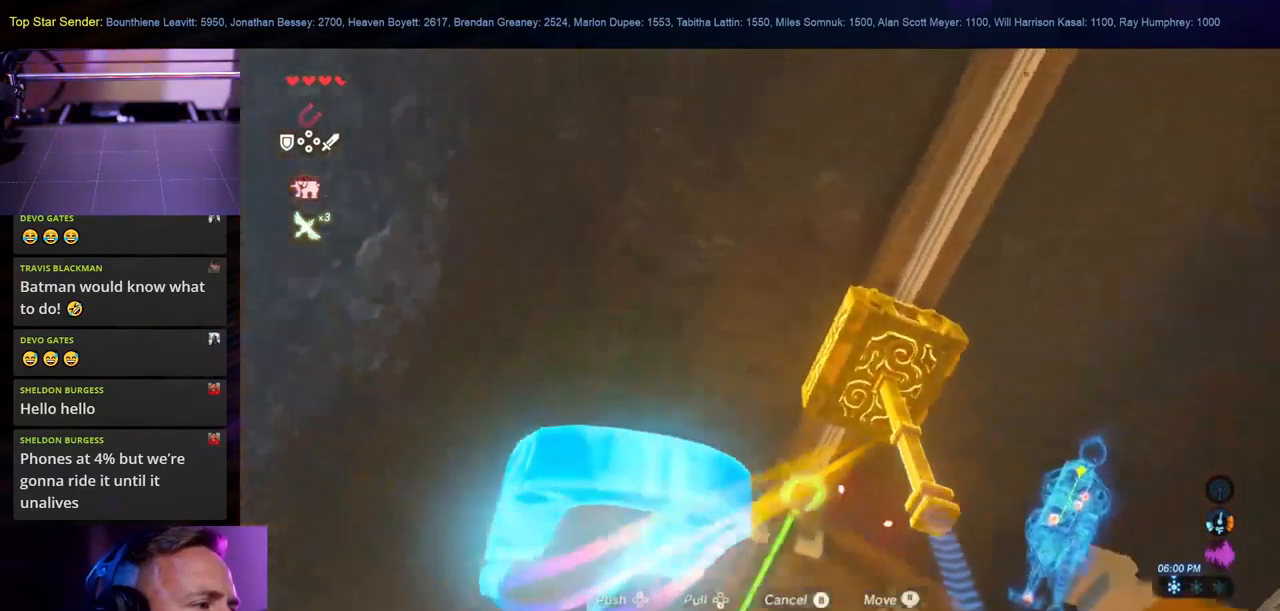
{"buttons": ["L1"], "left_stick": "up-left", "right_stick": "down-left", "events": [[333, "L1", "down"]]}
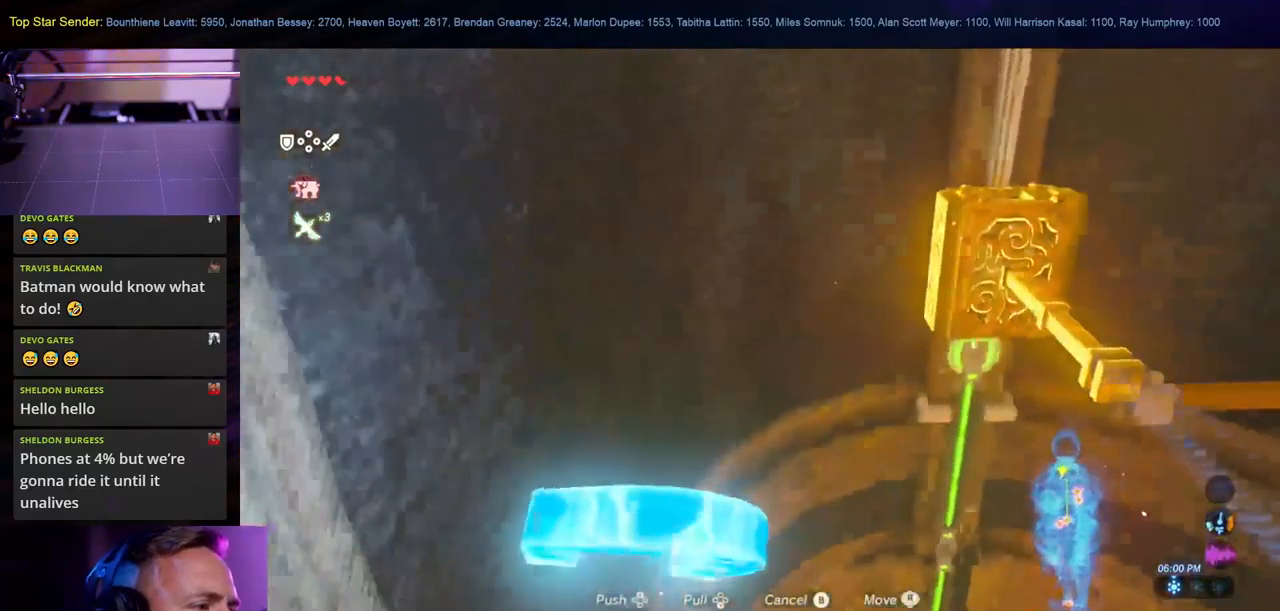
{"buttons": ["L1"], "left_stick": "center", "right_stick": "center", "events": [[17, "right_stick", "down"], [117, "right_stick", "center"], [133, "left_stick", "center"]]}
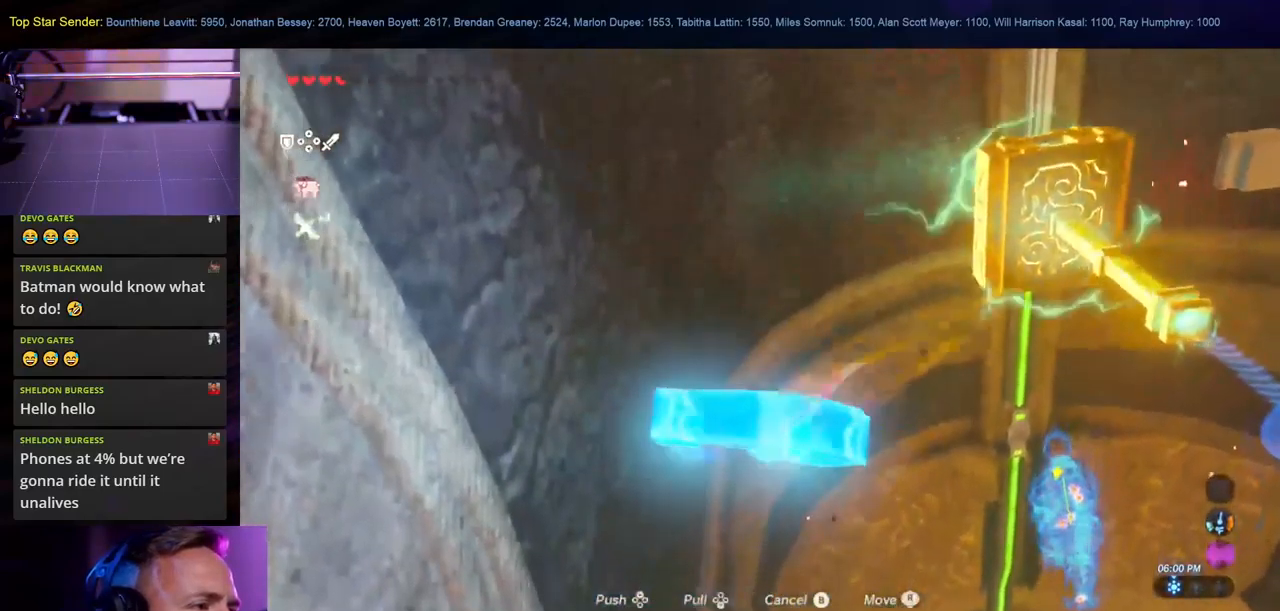
{"buttons": [], "left_stick": "center", "right_stick": "down-right", "events": [[150, "B", "down"], [300, "B", "up"], [350, "L1", "up"], [500, "right_stick", "down-right"]]}
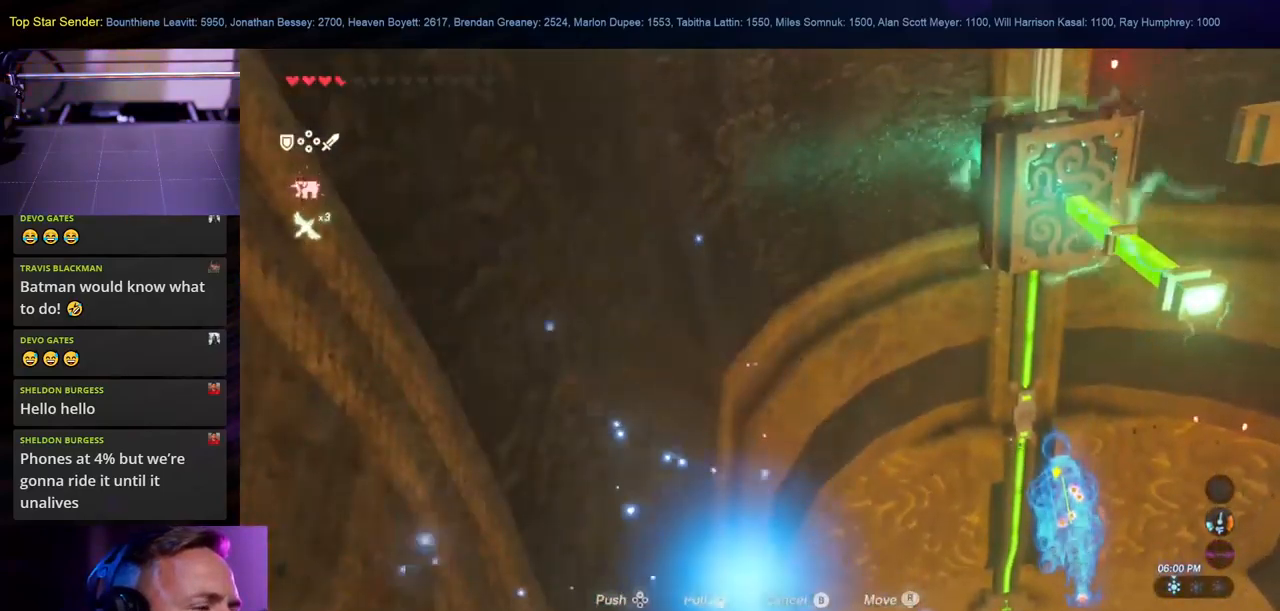
{"buttons": [], "left_stick": "down-right", "right_stick": "center", "events": [[50, "left_stick", "down-right"], [450, "right_stick", "center"]]}
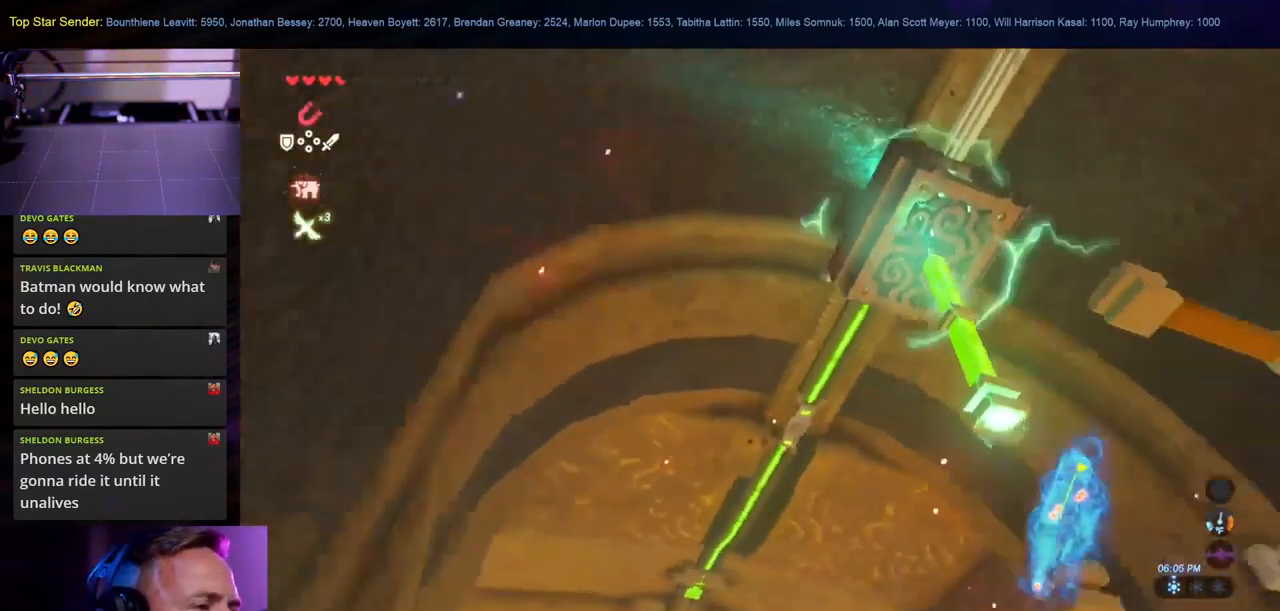
{"buttons": ["L1"], "left_stick": "down-right", "right_stick": "center"}
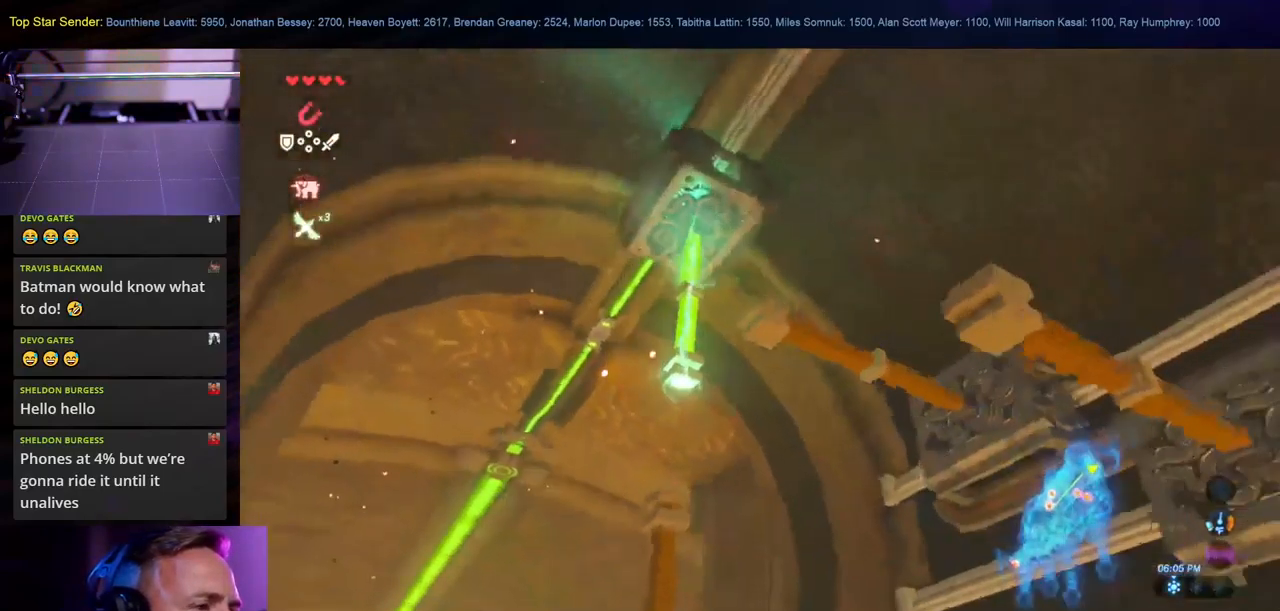
{"buttons": [], "left_stick": "left", "right_stick": "down-right", "events": [[67, "right_stick", "down"], [83, "left_stick", "center"], [200, "L1", "up"], [233, "right_stick", "center"], [267, "L1", "down"], [333, "left_stick", "left"], [367, "right_stick", "down-right"], [483, "L1", "up"]]}
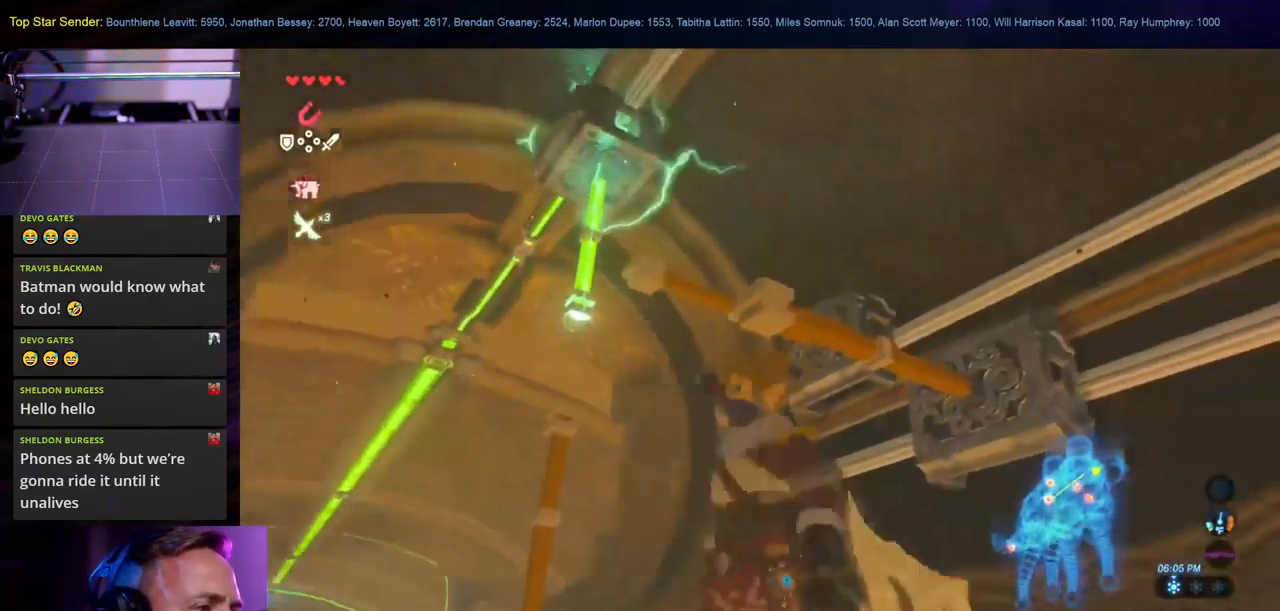
{"buttons": [], "left_stick": "center", "right_stick": "center"}